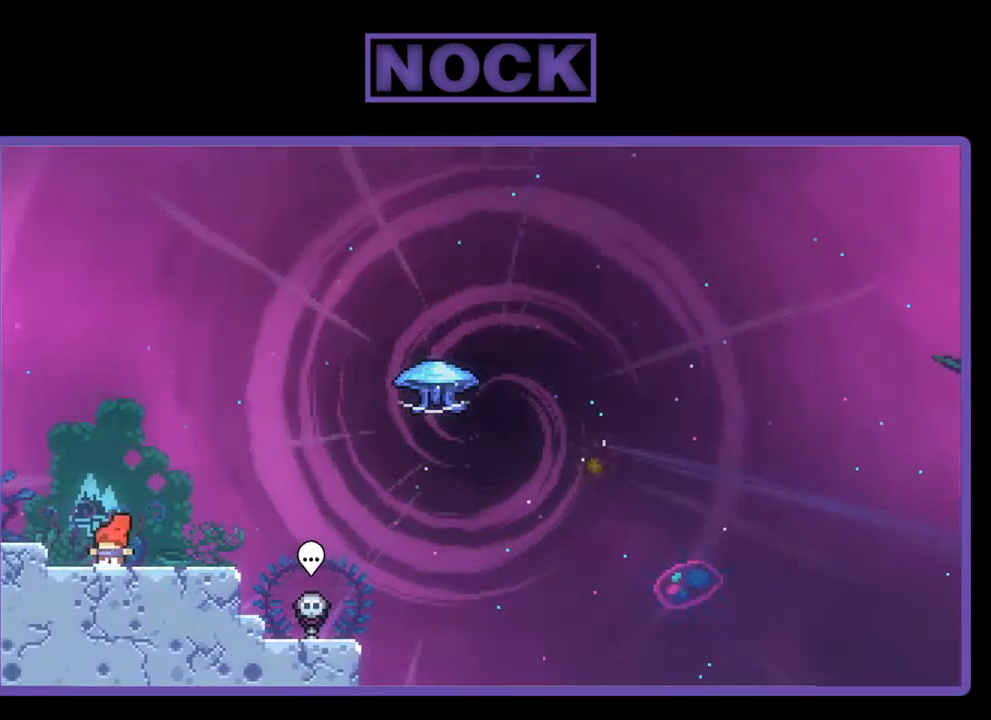
Gameplay with a controller (PlayStation layout); each line is a JSON object with the inputs held at the frame after it. "events" lists button and stick changes between this image and that frame as [ms after this image, input, new state], when the widget could be followed in between. Not read: right_stick.
{"buttons": ["CROSS", "R2"], "left_stick": "center", "events": [[50, "R2", "down"], [150, "DPAD_LEFT", "down"], [217, "DPAD_LEFT", "up"], [384, "CROSS", "down"]]}
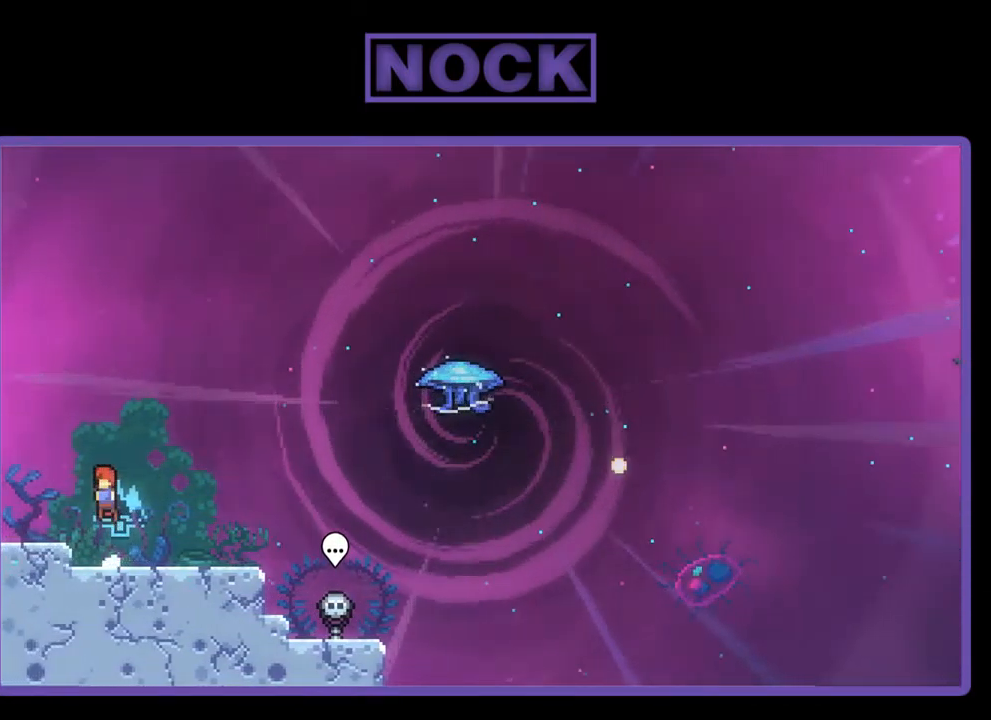
{"buttons": ["CROSS", "R2", "DPAD_RIGHT"], "left_stick": "center", "events": [[17, "CROSS", "up"], [84, "DPAD_DOWN", "down"], [84, "DPAD_RIGHT", "down"], [284, "CIRCLE", "down"], [384, "CIRCLE", "up"], [384, "DPAD_DOWN", "up"], [450, "CROSS", "down"]]}
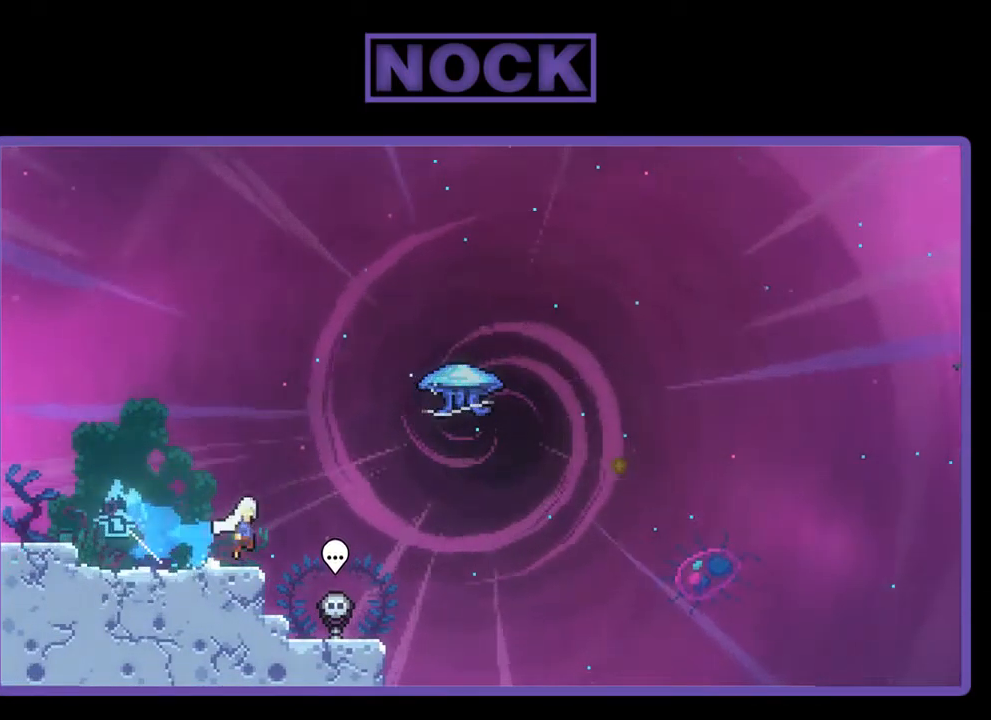
{"buttons": ["R2", "DPAD_RIGHT"], "left_stick": "center", "events": [[150, "CROSS", "up"], [184, "DPAD_RIGHT", "up"], [184, "DPAD_UP", "down"], [217, "CIRCLE", "down"], [384, "CIRCLE", "up"], [450, "DPAD_RIGHT", "down"], [484, "DPAD_UP", "up"]]}
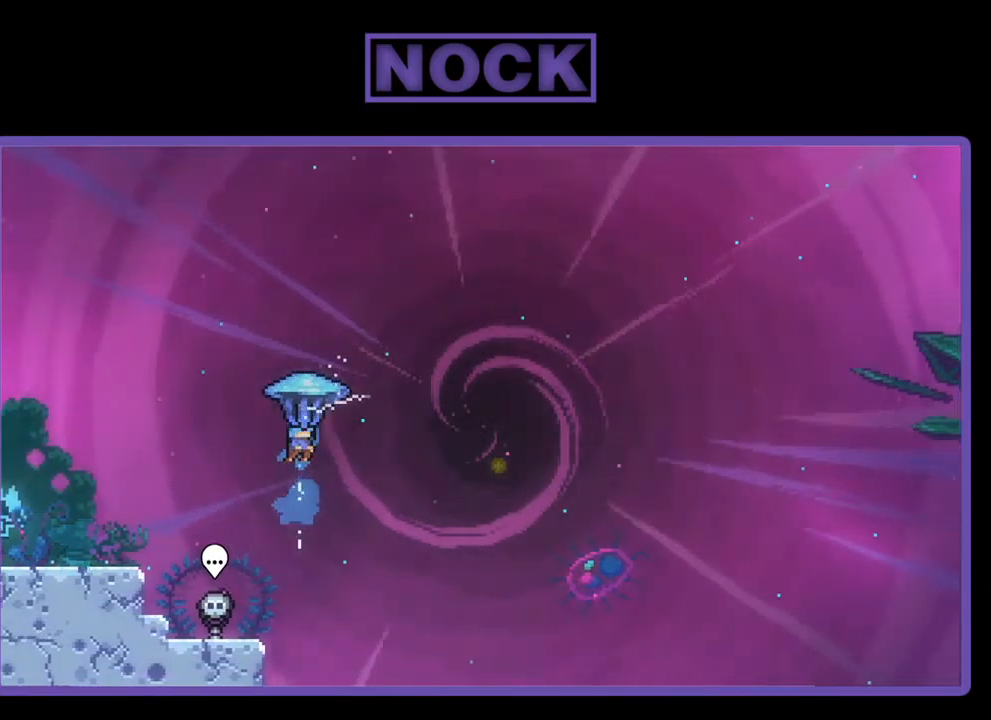
{"buttons": ["R2", "DPAD_RIGHT"], "left_stick": "center", "events": []}
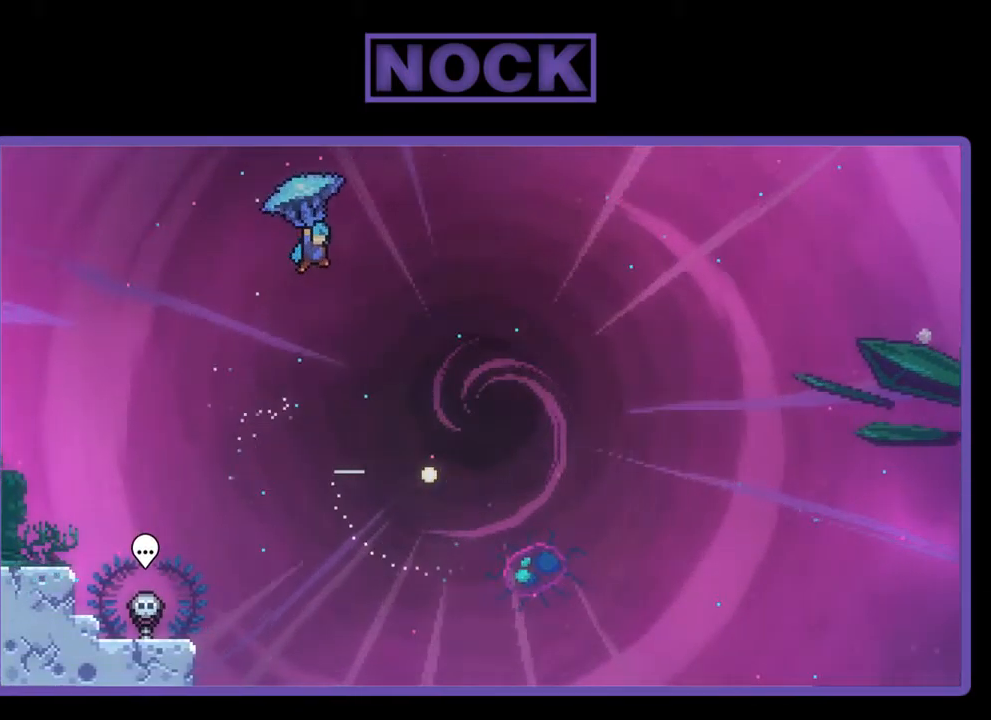
{"buttons": ["R2", "DPAD_DOWN"], "left_stick": "center", "events": [[417, "DPAD_DOWN", "down"], [450, "DPAD_RIGHT", "up"]]}
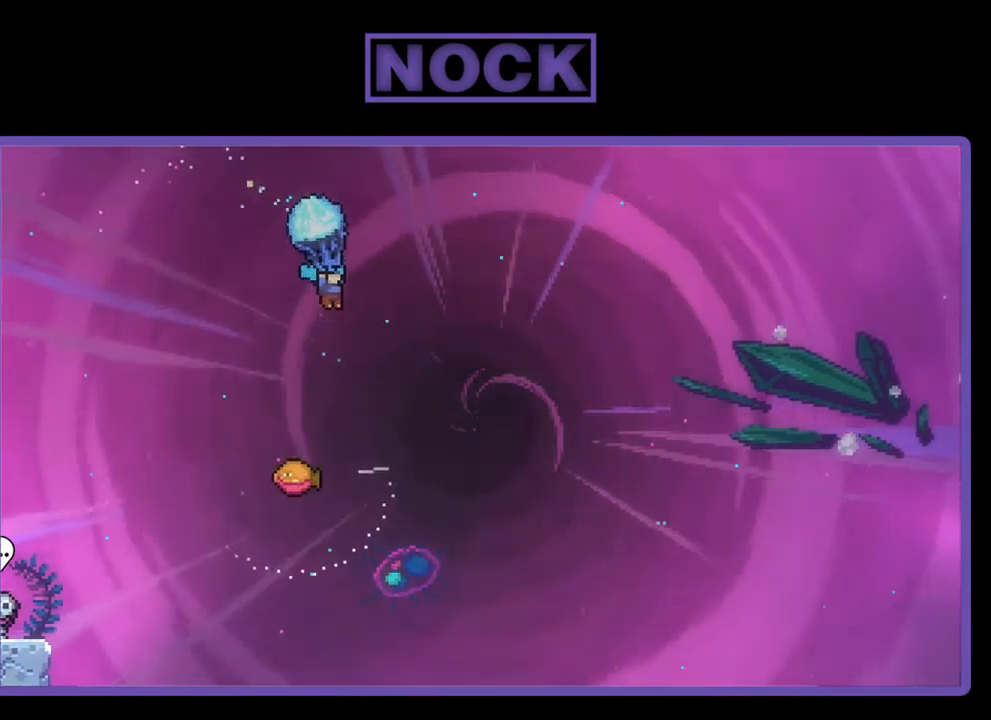
{"buttons": ["R2", "DPAD_LEFT"], "left_stick": "center", "events": [[516, "DPAD_DOWN", "up"], [516, "DPAD_LEFT", "down"]]}
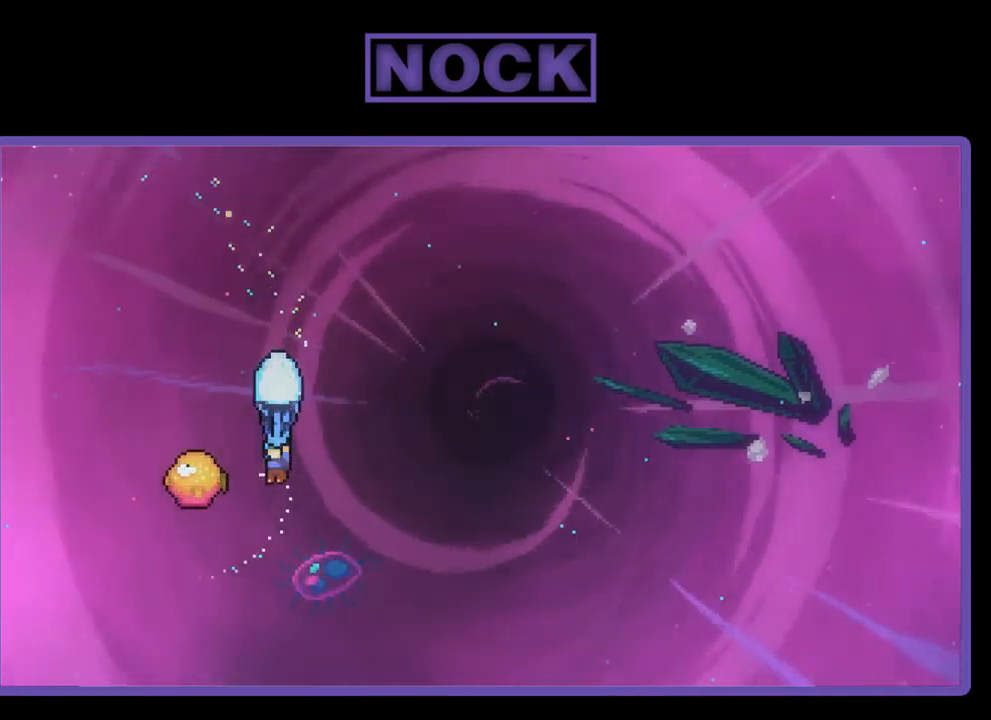
{"buttons": ["R2", "DPAD_RIGHT"], "left_stick": "center", "events": [[100, "DPAD_UP", "down"], [134, "DPAD_LEFT", "up"], [167, "DPAD_RIGHT", "down"], [200, "DPAD_UP", "up"]]}
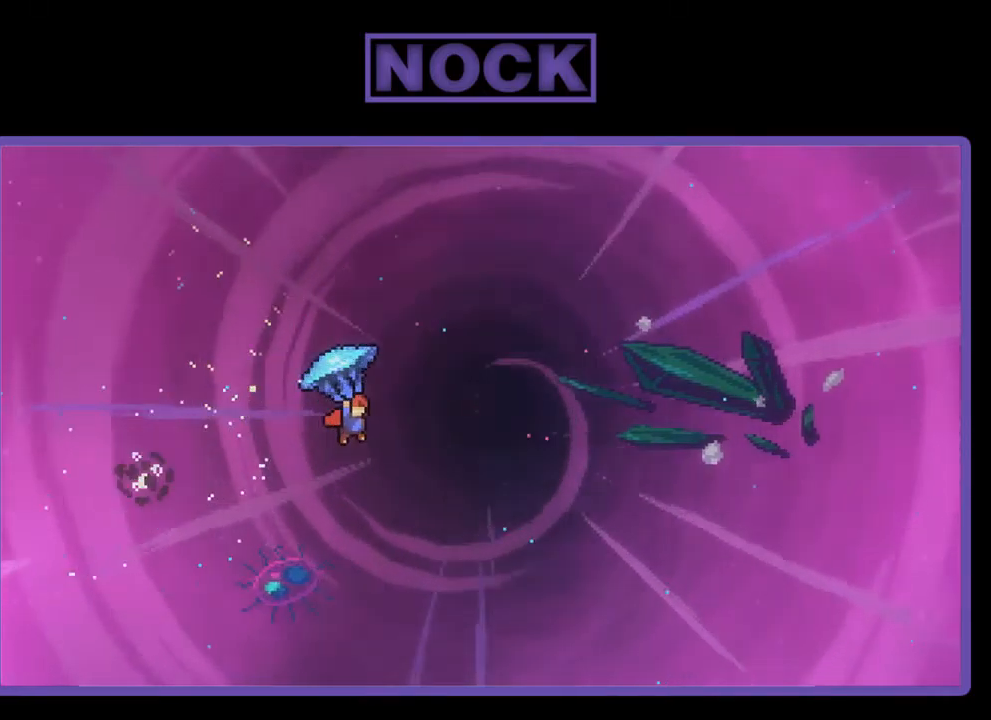
{"buttons": ["R2", "DPAD_RIGHT"], "left_stick": "center", "events": []}
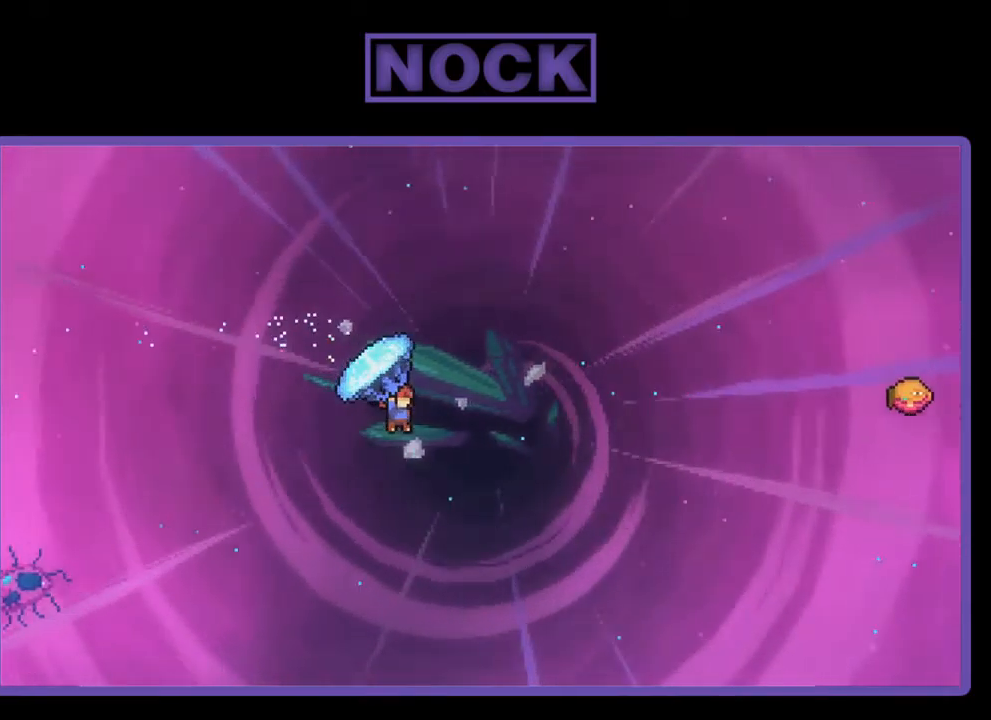
{"buttons": ["CIRCLE", "R2", "DPAD_UP", "DPAD_RIGHT"], "left_stick": "center", "events": [[134, "R2", "up"], [234, "DPAD_UP", "down"], [234, "R2", "down"], [334, "CIRCLE", "down"]]}
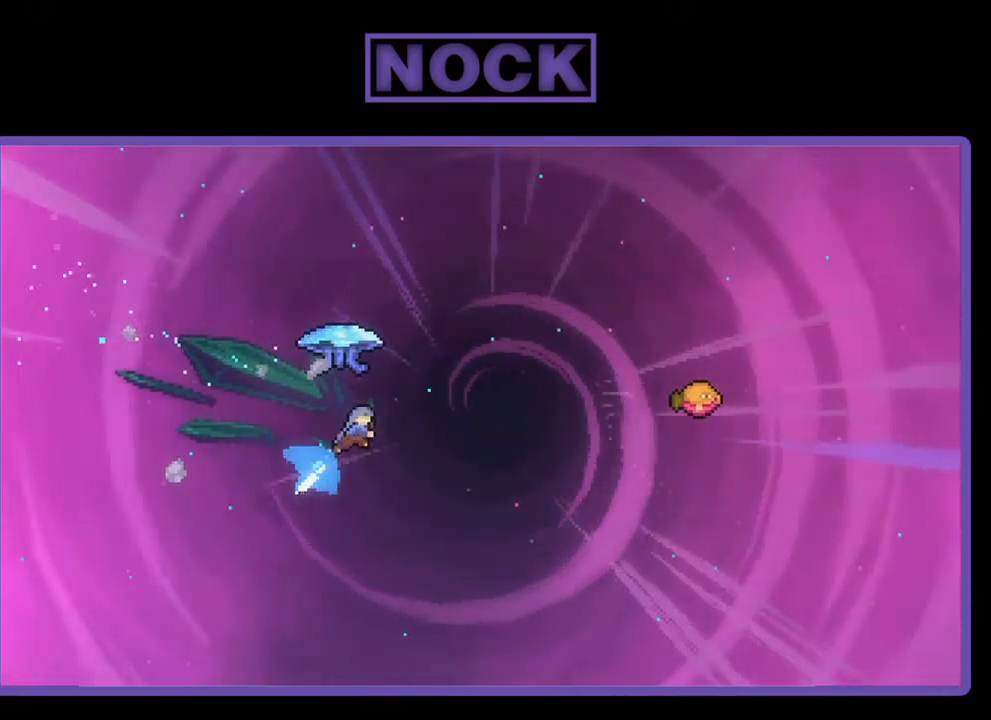
{"buttons": ["R2", "DPAD_RIGHT"], "left_stick": "center", "events": [[167, "DPAD_UP", "up"], [267, "CIRCLE", "up"]]}
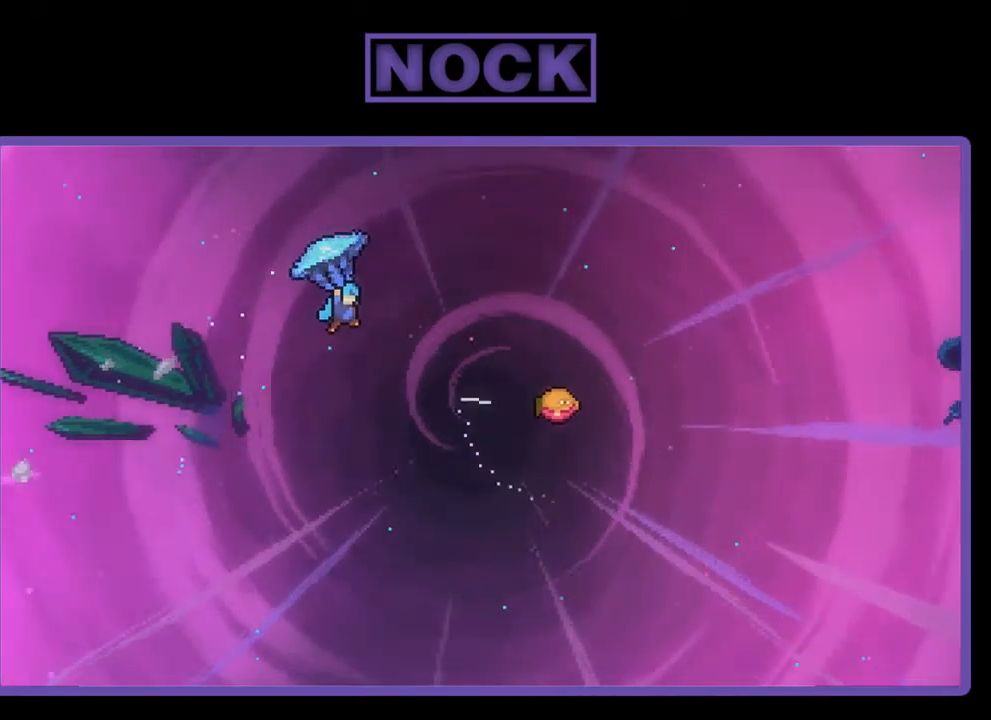
{"buttons": ["R2", "DPAD_RIGHT"], "left_stick": "center", "events": []}
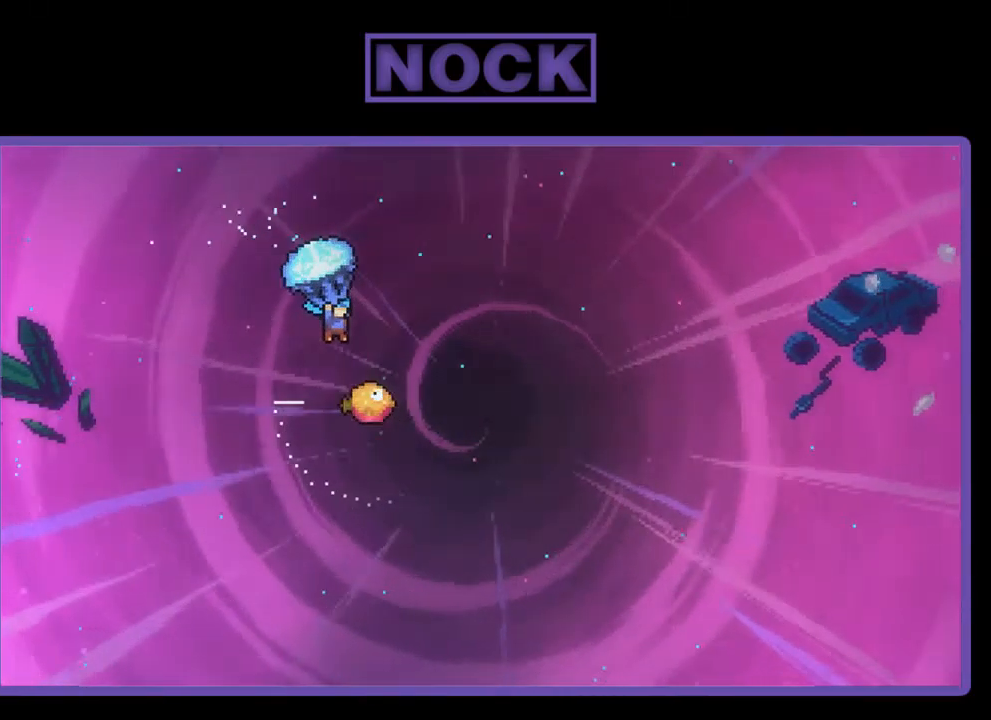
{"buttons": ["R2", "DPAD_LEFT"], "left_stick": "center", "events": [[134, "DPAD_RIGHT", "up"], [367, "DPAD_DOWN", "down"], [467, "DPAD_LEFT", "down"], [500, "DPAD_DOWN", "up"]]}
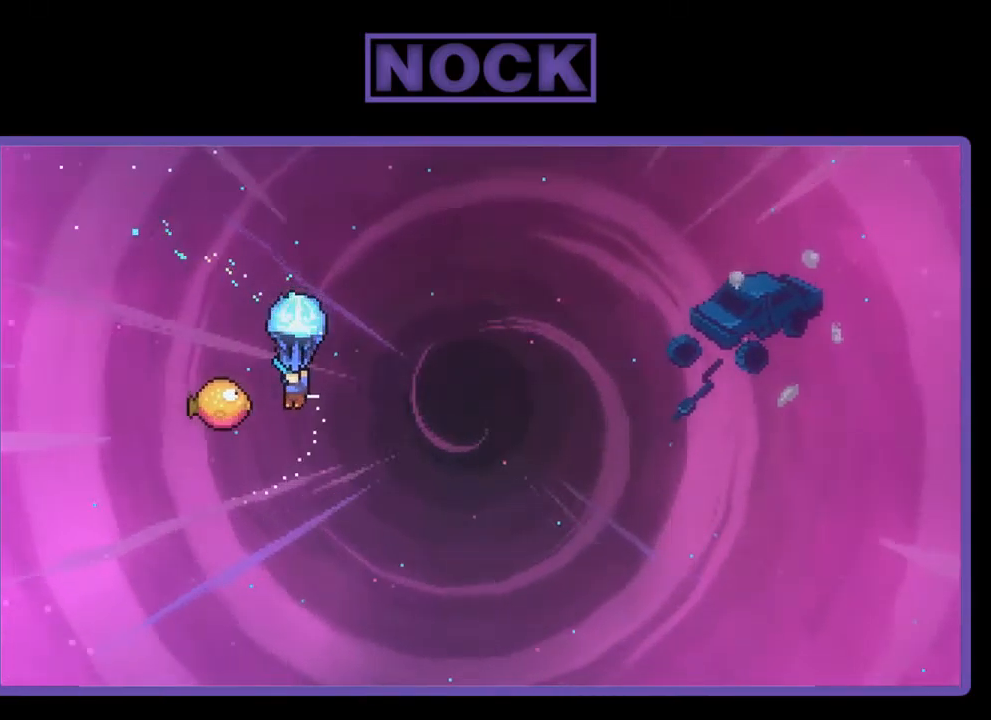
{"buttons": ["R2", "DPAD_UP", "DPAD_RIGHT"], "left_stick": "center", "events": [[167, "DPAD_UP", "down"], [200, "DPAD_LEFT", "up"], [200, "DPAD_RIGHT", "down"], [200, "DPAD_UP", "up"], [400, "DPAD_UP", "down"]]}
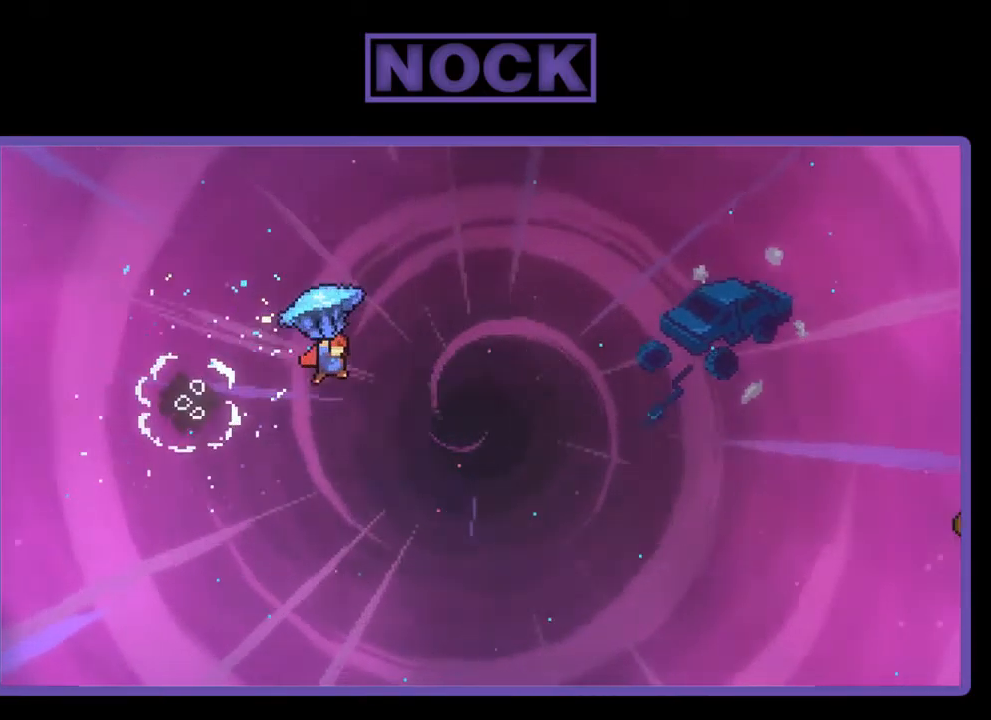
{"buttons": ["R2", "DPAD_UP", "DPAD_RIGHT"], "left_stick": "center", "events": [[400, "DPAD_UP", "up"], [500, "DPAD_UP", "down"]]}
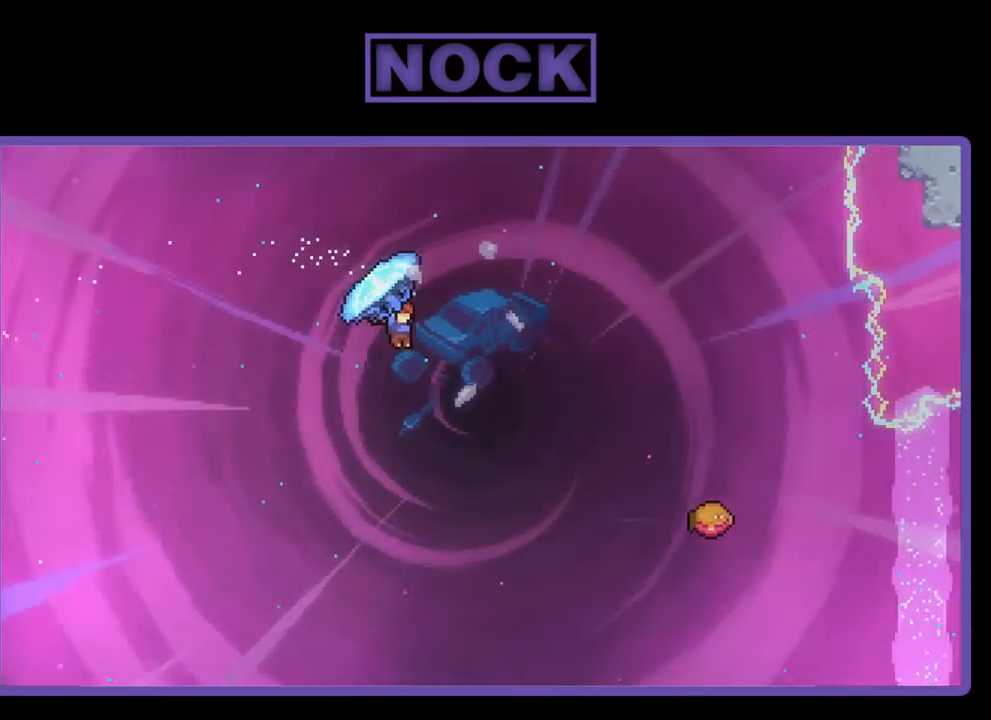
{"buttons": ["CIRCLE", "R2", "DPAD_UP", "DPAD_RIGHT"], "left_stick": "center", "events": [[34, "R2", "up"], [134, "R2", "down"], [200, "CIRCLE", "down"]]}
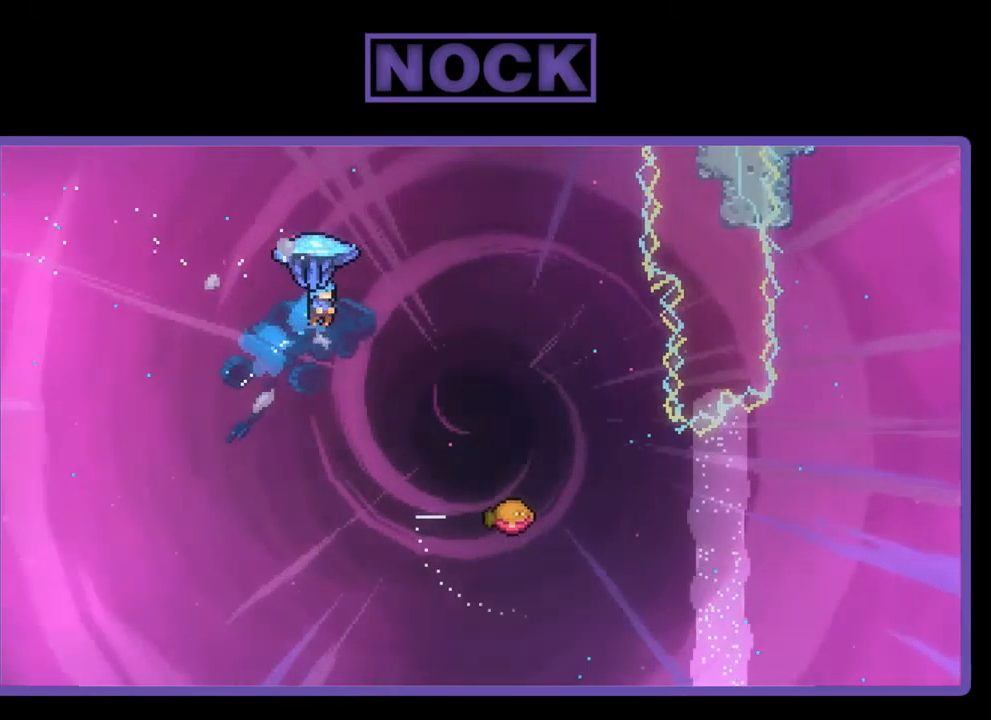
{"buttons": ["R2", "DPAD_DOWN"], "left_stick": "center", "events": [[67, "CIRCLE", "up"], [67, "DPAD_UP", "up"], [334, "DPAD_DOWN", "down"], [334, "DPAD_RIGHT", "up"]]}
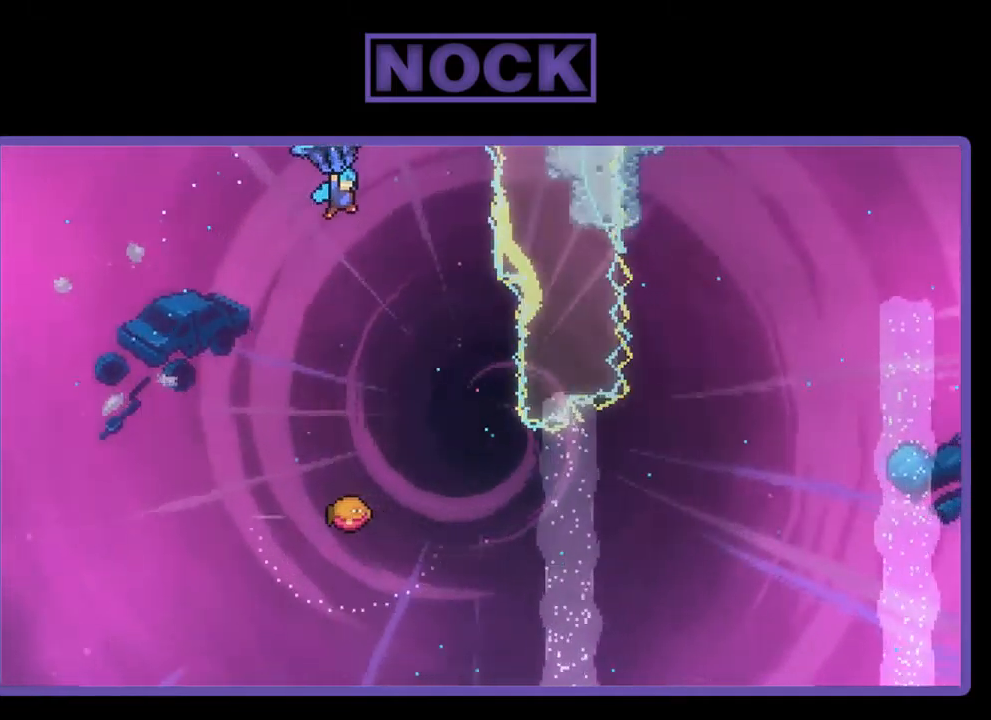
{"buttons": ["R2"], "left_stick": "center", "events": [[317, "DPAD_RIGHT", "down"], [350, "DPAD_DOWN", "up"], [350, "DPAD_RIGHT", "up"]]}
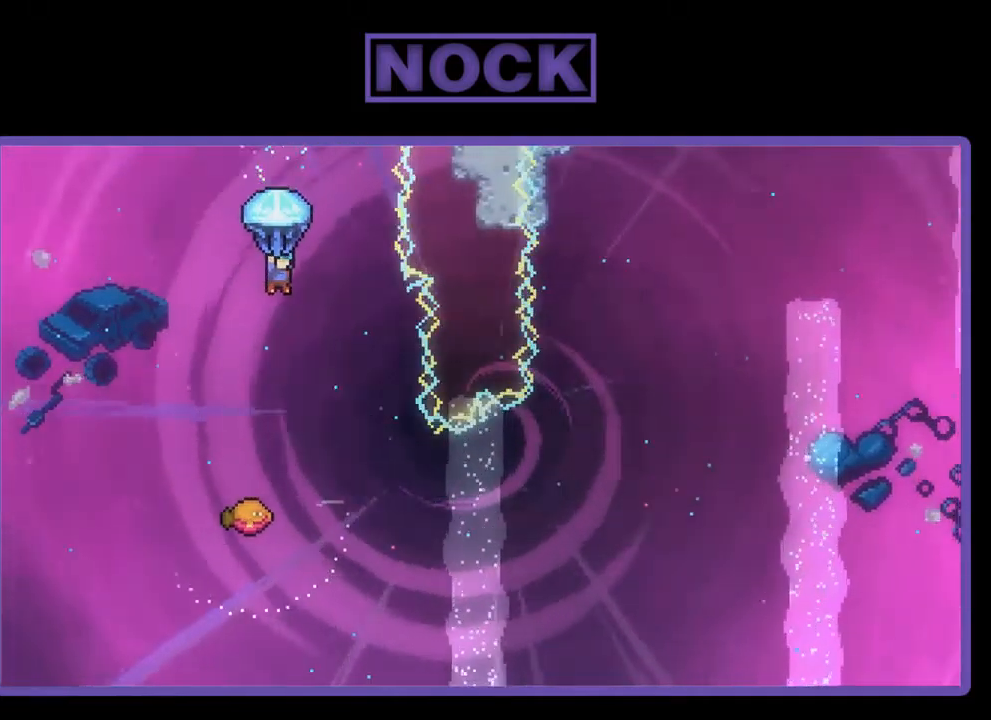
{"buttons": ["R2", "DPAD_RIGHT"], "left_stick": "center", "events": [[217, "DPAD_RIGHT", "down"]]}
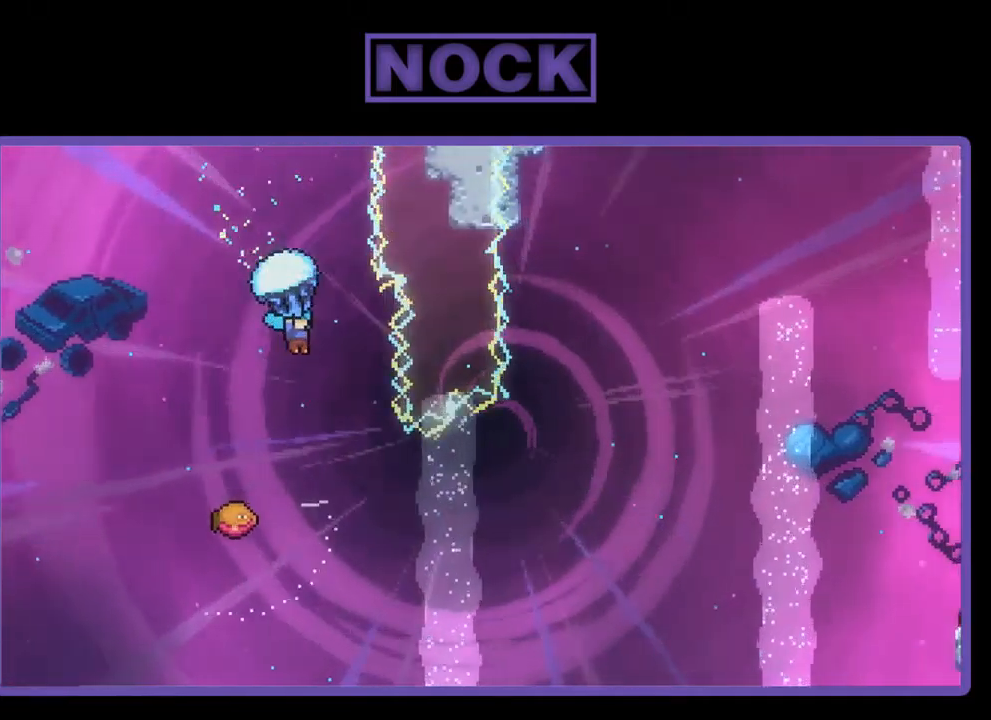
{"buttons": [], "left_stick": "center", "events": [[50, "DPAD_RIGHT", "up"], [250, "R2", "up"]]}
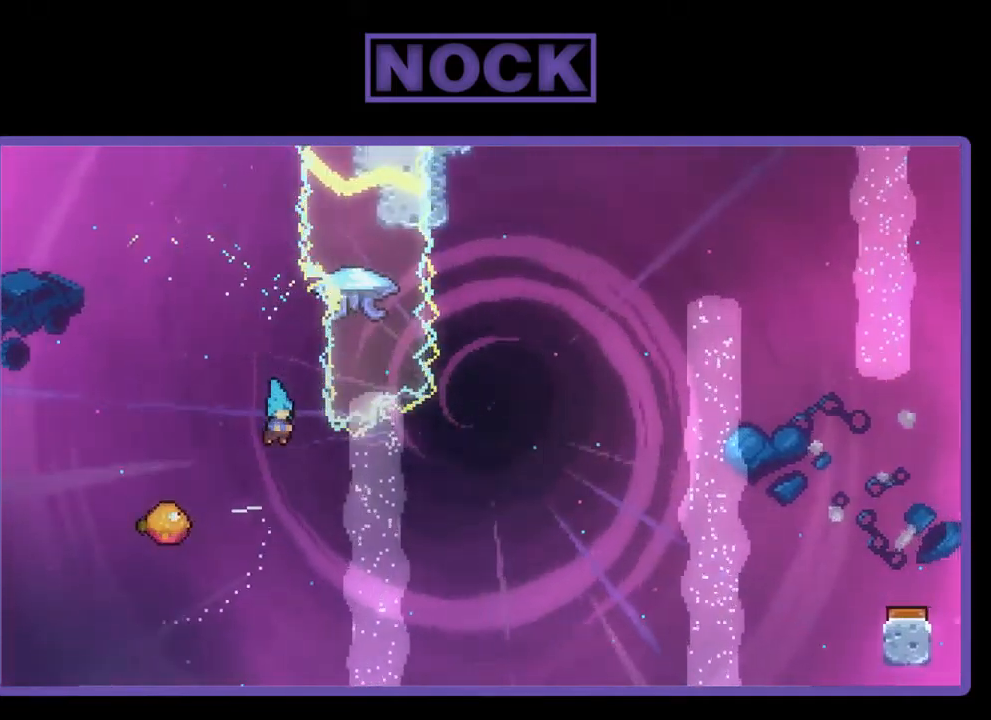
{"buttons": ["R2", "DPAD_RIGHT"], "left_stick": "center", "events": [[83, "R2", "down"], [117, "DPAD_LEFT", "down"], [450, "DPAD_LEFT", "up"], [483, "DPAD_RIGHT", "down"]]}
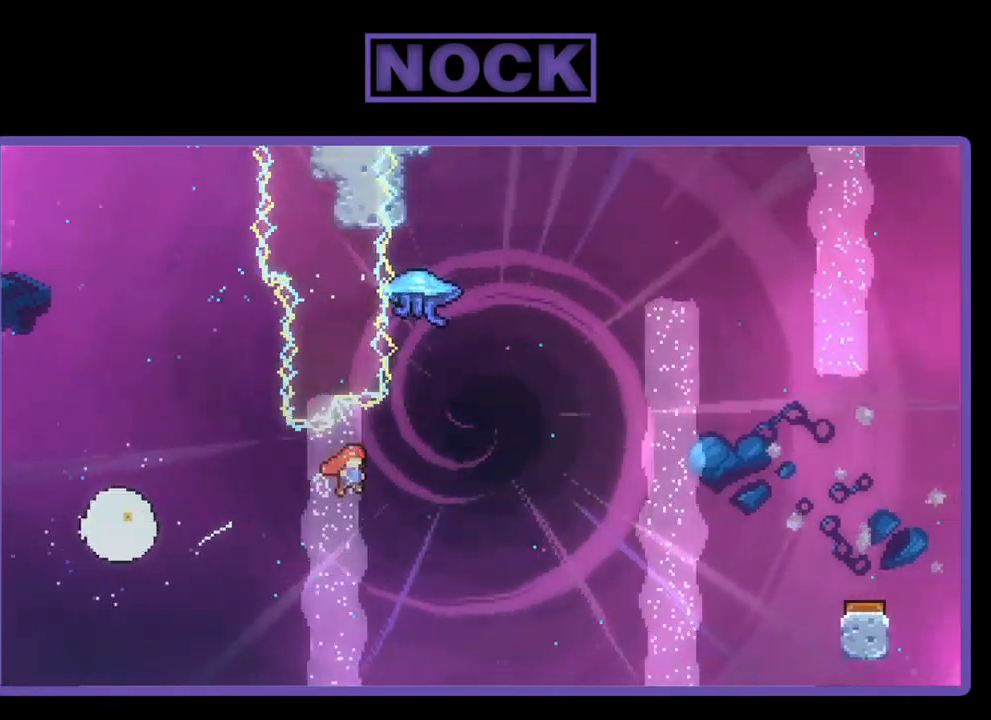
{"buttons": ["R2", "DPAD_UP", "DPAD_RIGHT"], "left_stick": "center", "events": [[217, "DPAD_RIGHT", "up"], [217, "DPAD_UP", "down"], [250, "CIRCLE", "down"], [417, "CIRCLE", "up"], [450, "DPAD_RIGHT", "down"]]}
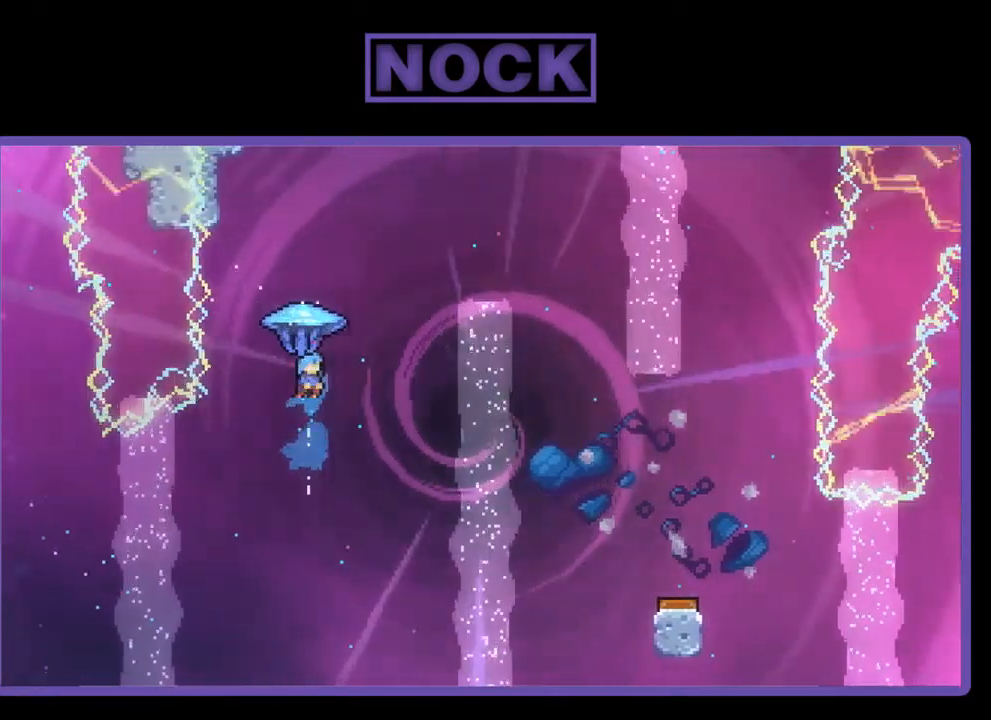
{"buttons": ["R2", "DPAD_RIGHT"], "left_stick": "center", "events": [[17, "DPAD_UP", "up"]]}
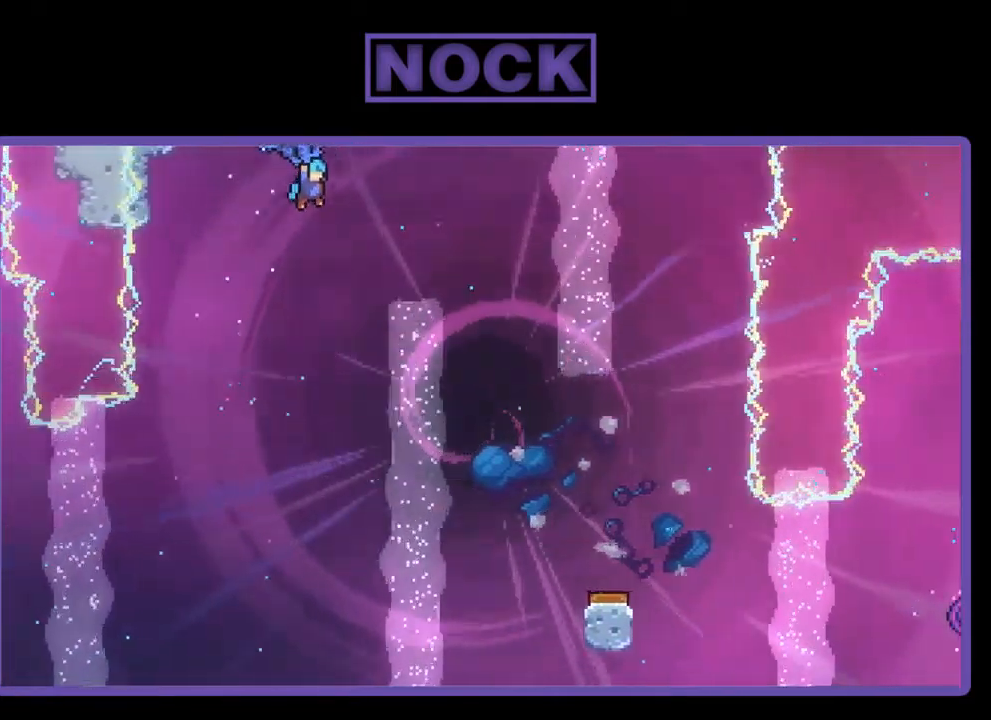
{"buttons": ["R2", "DPAD_DOWN"], "left_stick": "center", "events": [[283, "DPAD_DOWN", "down"], [350, "DPAD_RIGHT", "up"]]}
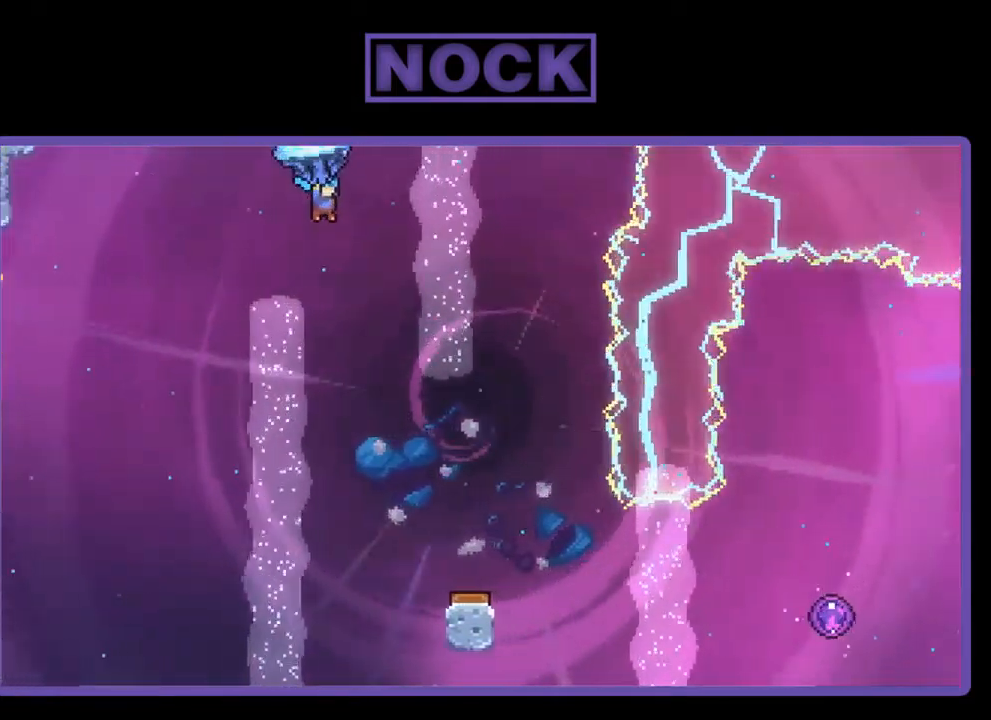
{"buttons": ["R2", "DPAD_DOWN", "DPAD_RIGHT"], "left_stick": "center", "events": [[483, "DPAD_RIGHT", "down"]]}
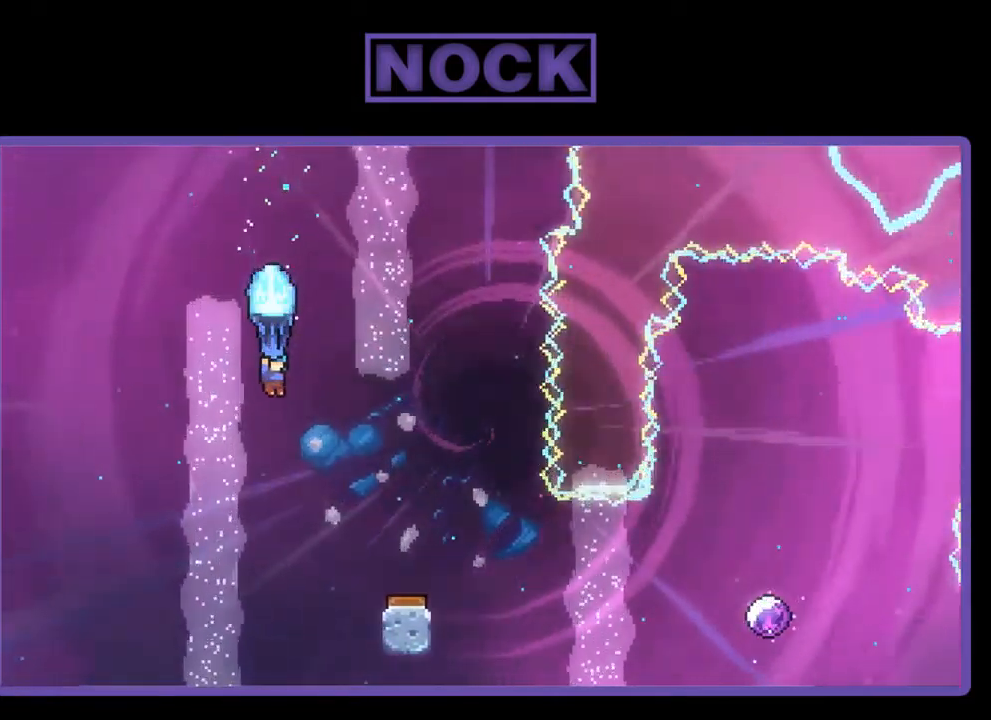
{"buttons": ["R2"], "left_stick": "center", "events": [[117, "DPAD_DOWN", "up"], [350, "DPAD_RIGHT", "up"]]}
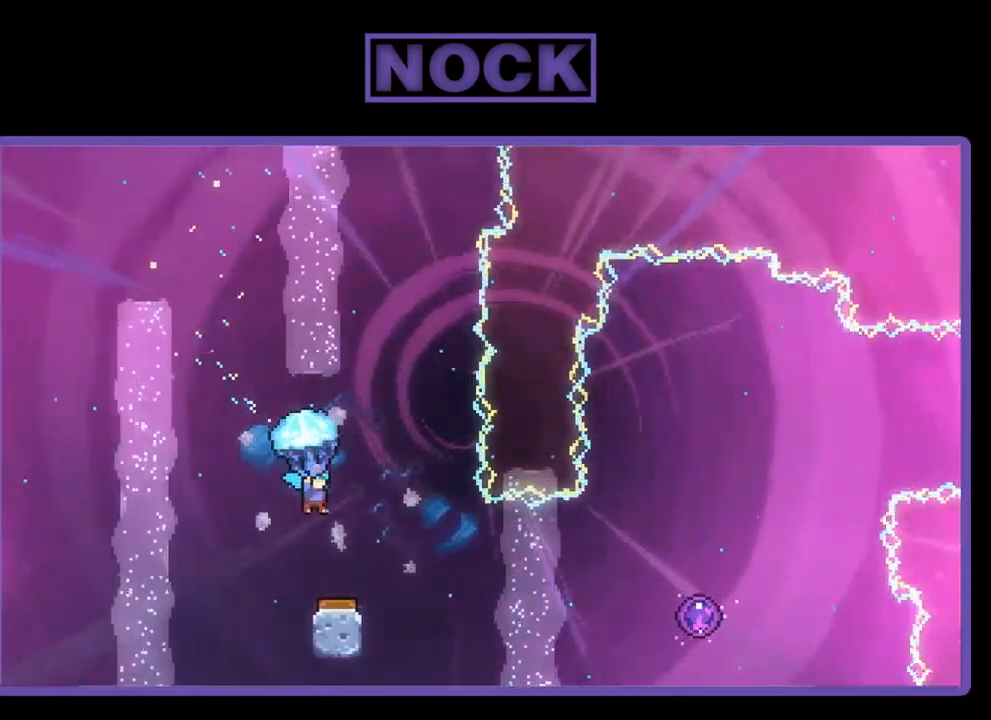
{"buttons": ["R2"], "left_stick": "center", "events": []}
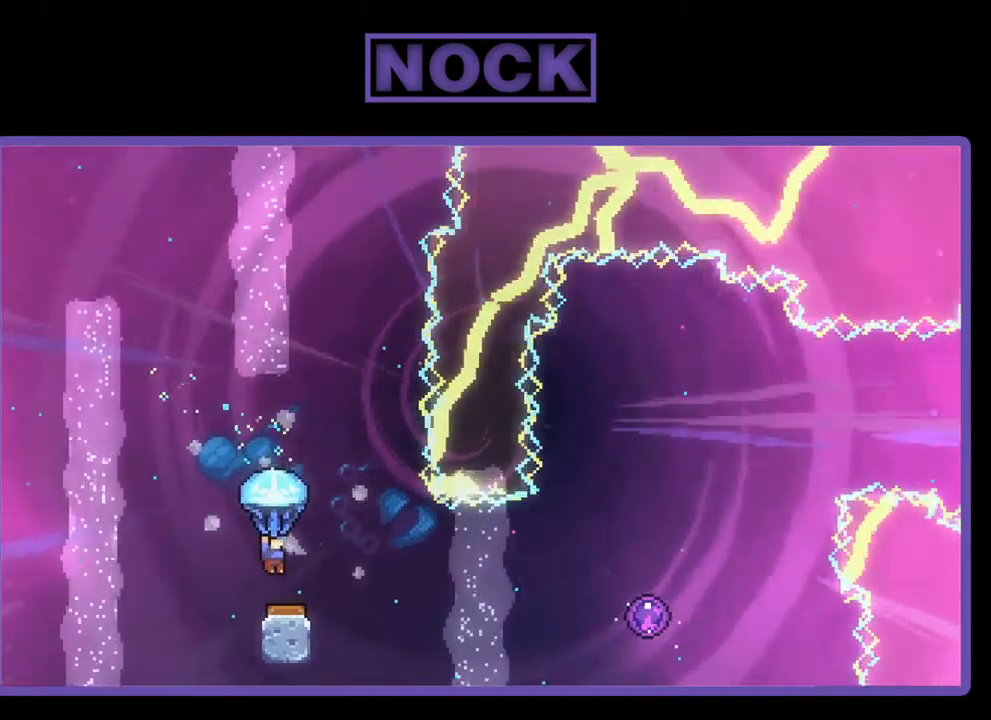
{"buttons": ["R2", "DPAD_RIGHT"], "left_stick": "center", "events": [[17, "DPAD_RIGHT", "down"], [250, "DPAD_RIGHT", "up"], [350, "DPAD_RIGHT", "down"]]}
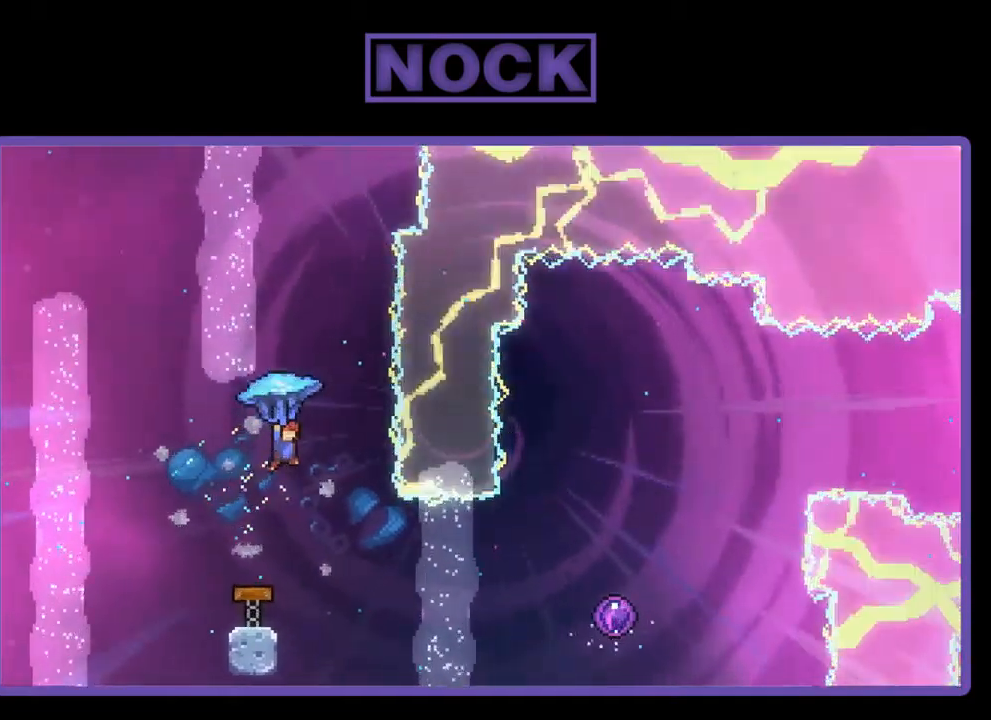
{"buttons": [], "left_stick": "center", "events": [[84, "DPAD_RIGHT", "up"], [284, "DPAD_RIGHT", "down"], [384, "R2", "up"], [417, "DPAD_RIGHT", "up"]]}
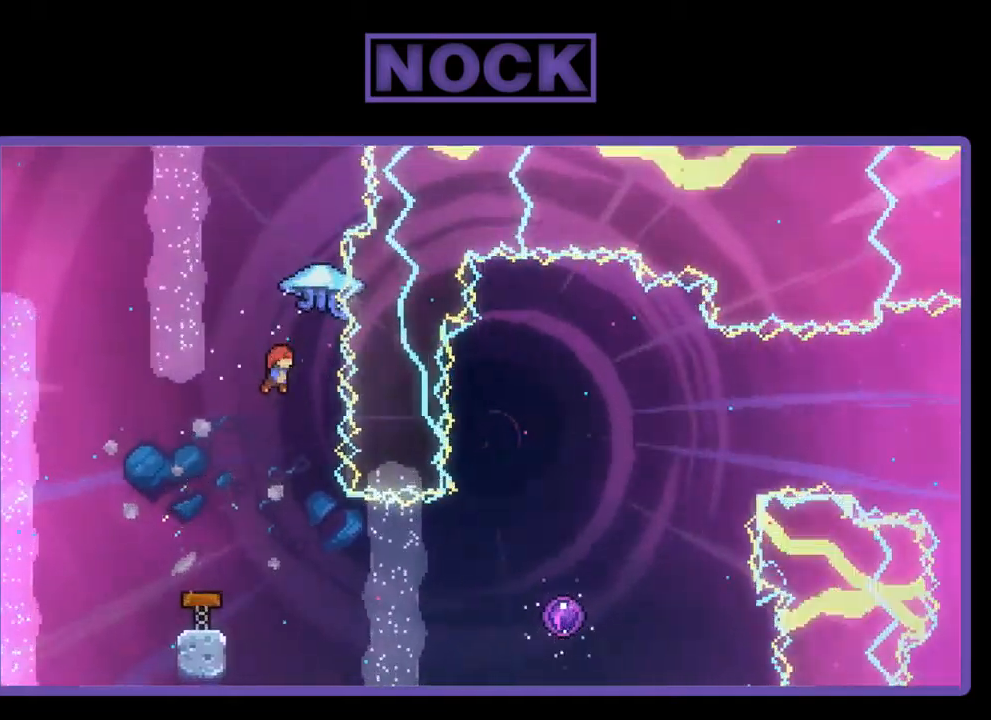
{"buttons": ["R2", "DPAD_RIGHT"], "left_stick": "center", "events": [[17, "R2", "down"], [150, "DPAD_RIGHT", "down"]]}
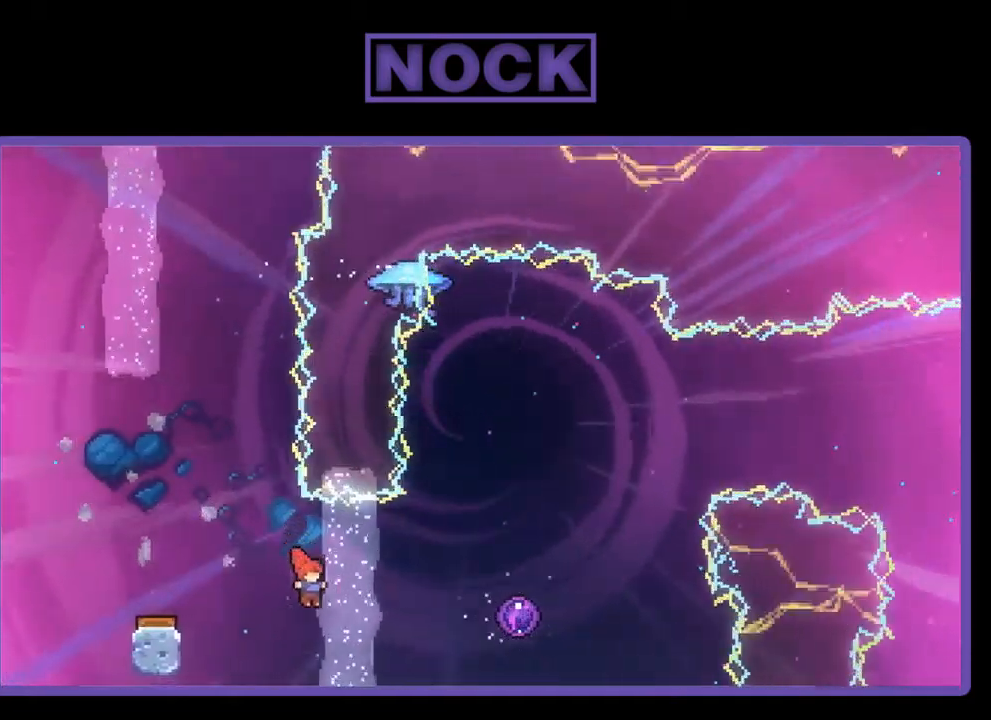
{"buttons": [], "left_stick": "center", "events": [[84, "CIRCLE", "down"], [484, "CIRCLE", "up"], [484, "DPAD_RIGHT", "up"], [484, "R2", "up"]]}